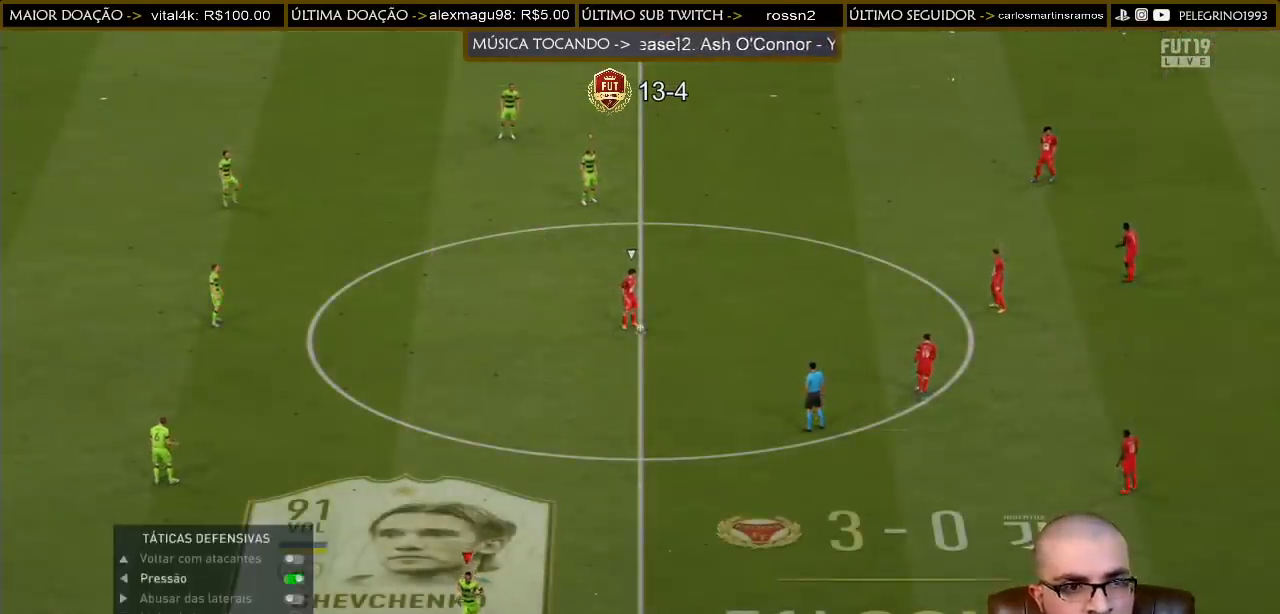
Gameplay with a controller (PlayStation layout); each line is a JSON object with the inputs held at the frame after it. "events" lists button and stick changes between this image and that frame as [ms after this image, input, new state], when the widget could be followed in between.
{"buttons": [], "left_stick": "right", "right_stick": "center", "events": [[167, "R2", "up"], [200, "left_stick", "center"], [300, "left_stick", "right"]]}
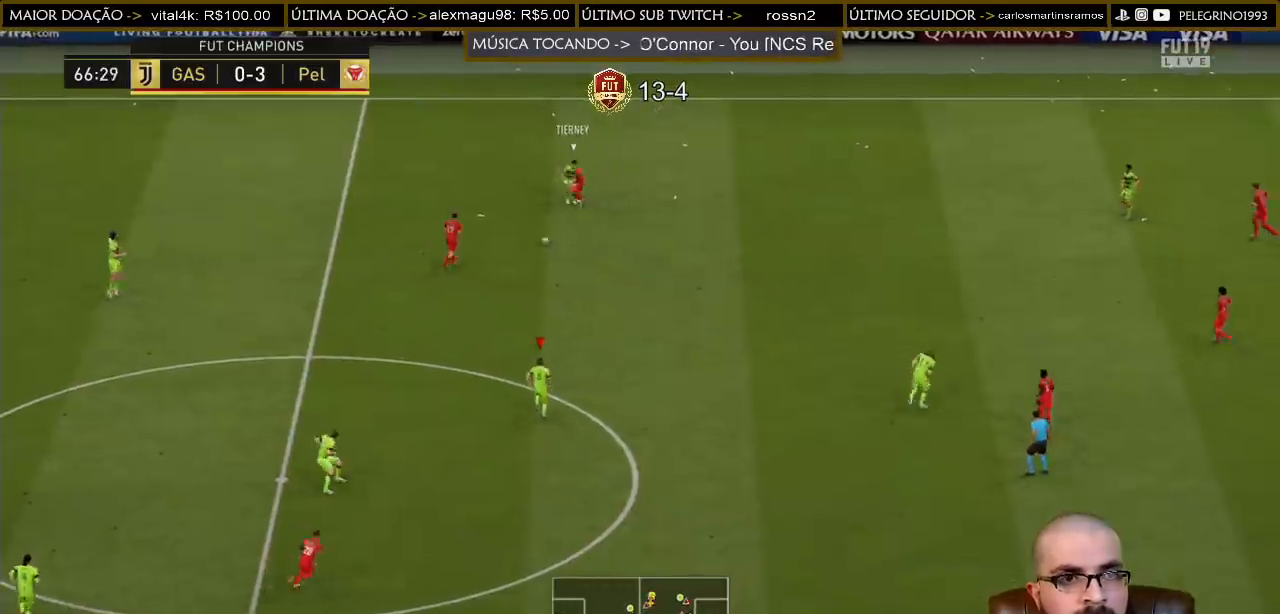
{"buttons": [], "left_stick": "right", "right_stick": "center", "events": [[267, "left_stick", "up-right"], [367, "left_stick", "right"]]}
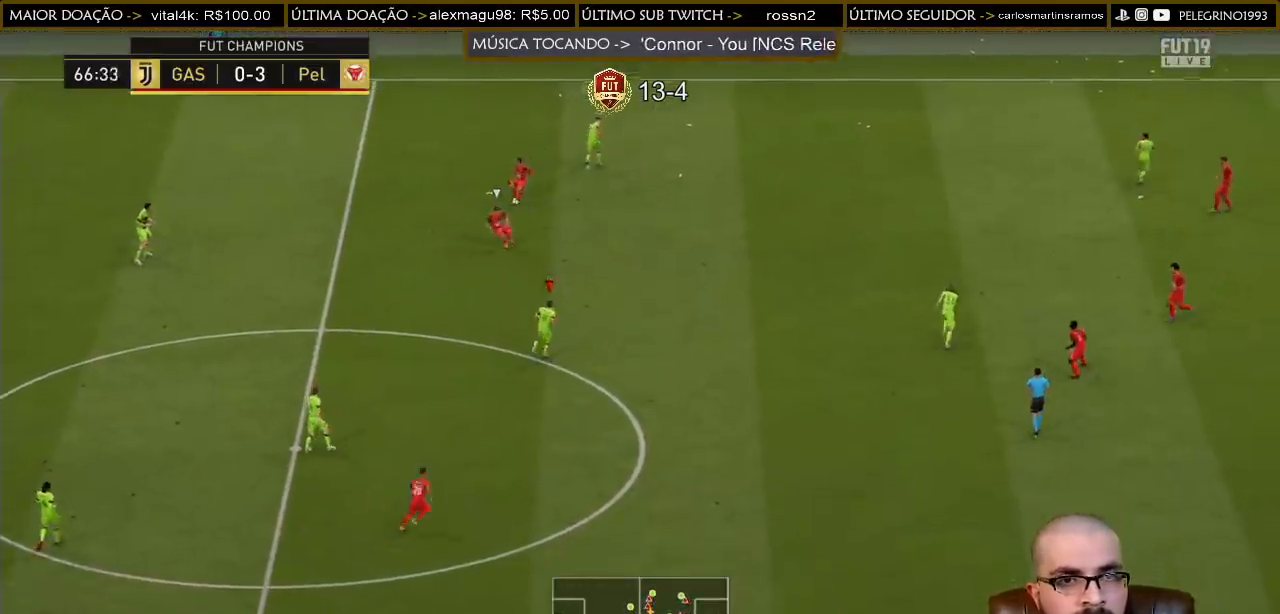
{"buttons": [], "left_stick": "up-right", "right_stick": "center", "events": [[133, "CROSS", "down"], [200, "CROSS", "up"], [500, "left_stick", "up-right"]]}
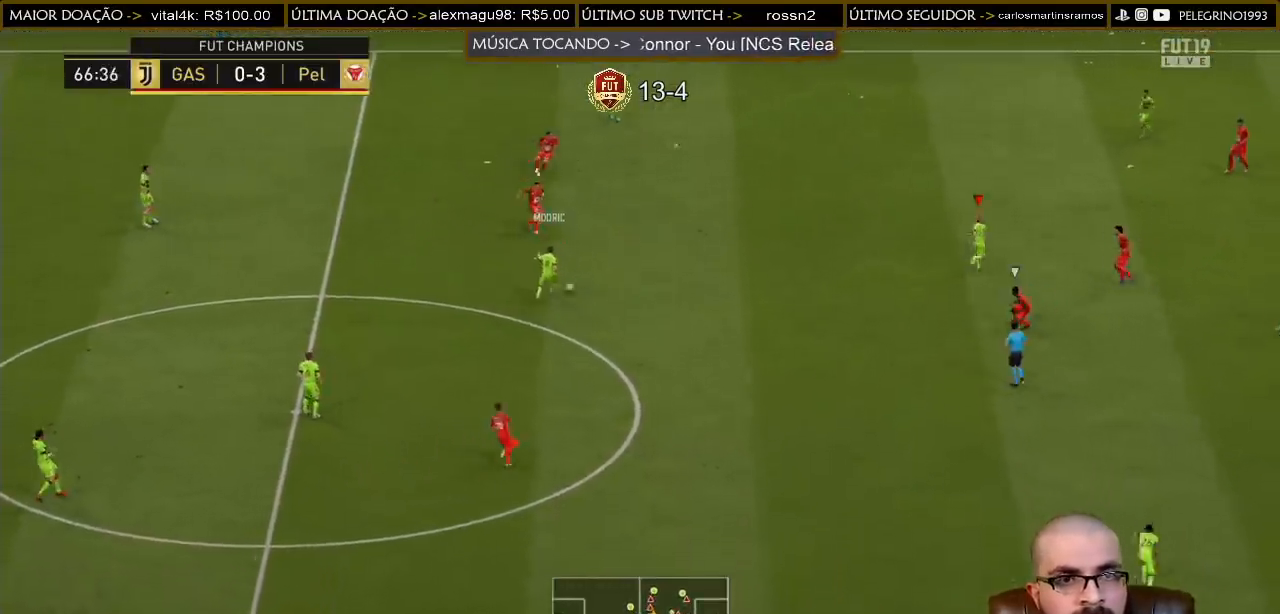
{"buttons": ["TRIANGLE"], "left_stick": "up", "right_stick": "center", "events": [[100, "left_stick", "up"], [467, "TRIANGLE", "down"]]}
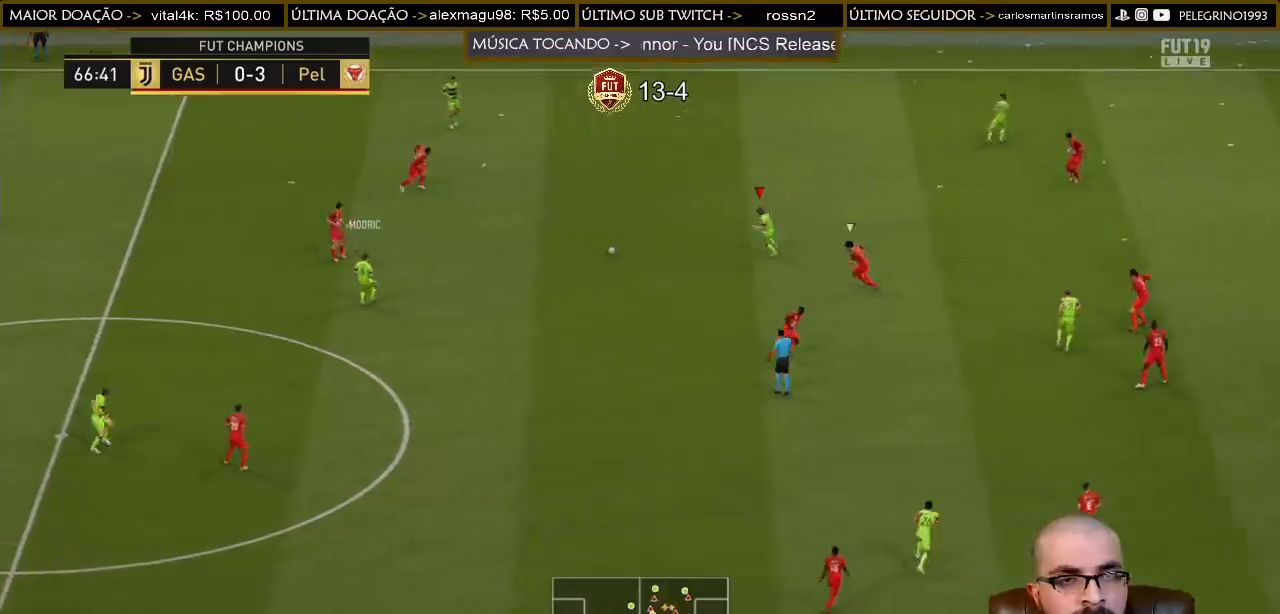
{"buttons": [], "left_stick": "right", "right_stick": "center", "events": [[100, "TRIANGLE", "up"], [367, "left_stick", "up-right"], [500, "left_stick", "right"]]}
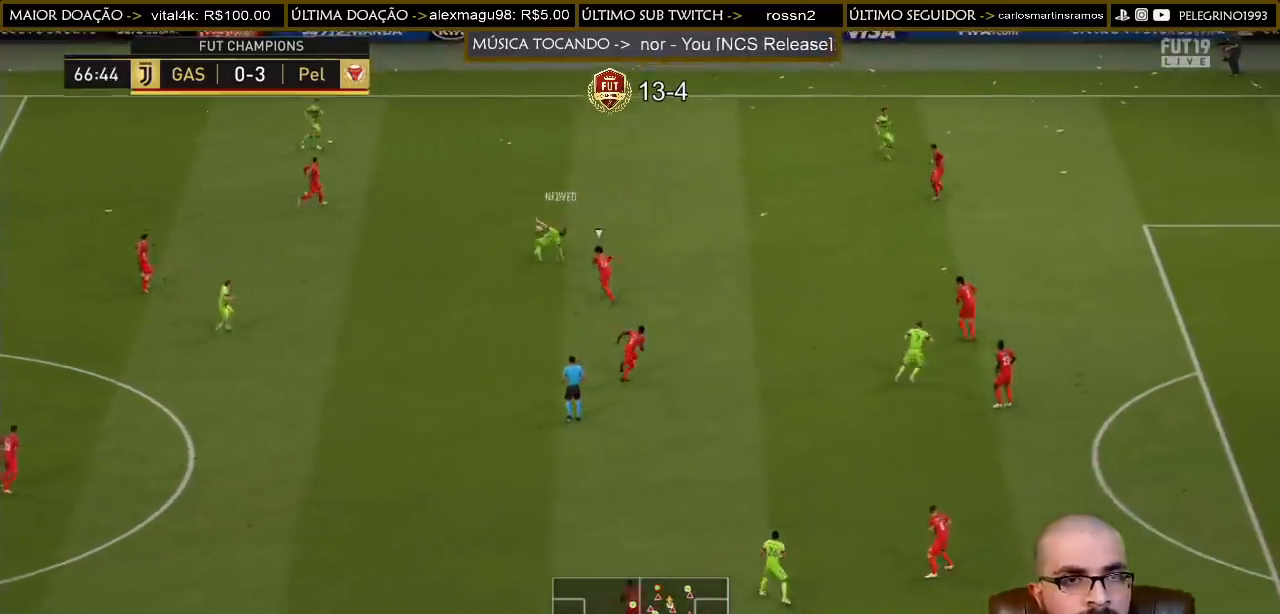
{"buttons": ["R2"], "left_stick": "right", "right_stick": "center", "events": [[33, "R2", "down"]]}
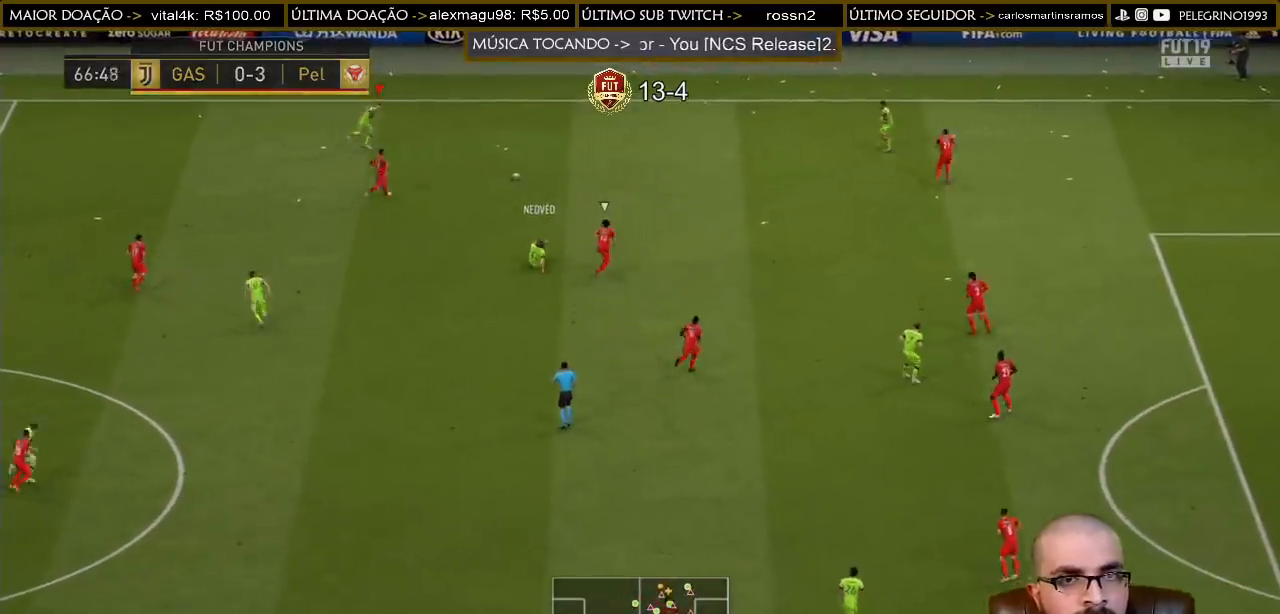
{"buttons": [], "left_stick": "right", "right_stick": "center", "events": [[67, "R2", "up"], [100, "CROSS", "down"], [167, "CROSS", "up"]]}
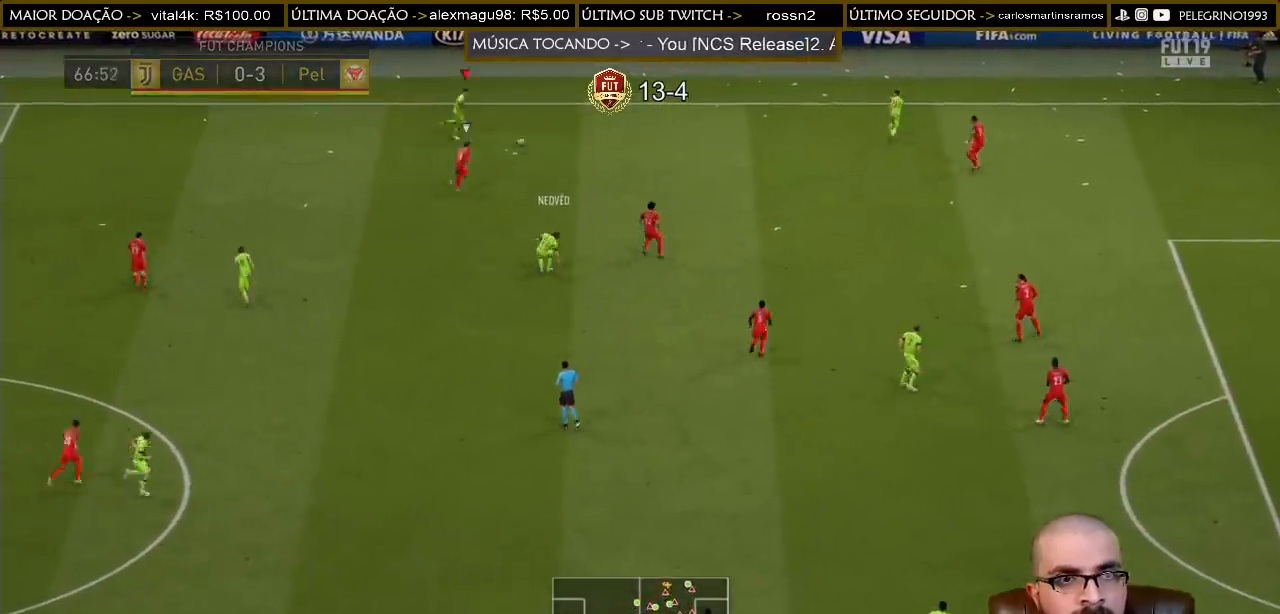
{"buttons": [], "left_stick": "down-left", "right_stick": "center", "events": [[333, "left_stick", "down-right"], [467, "left_stick", "down-left"]]}
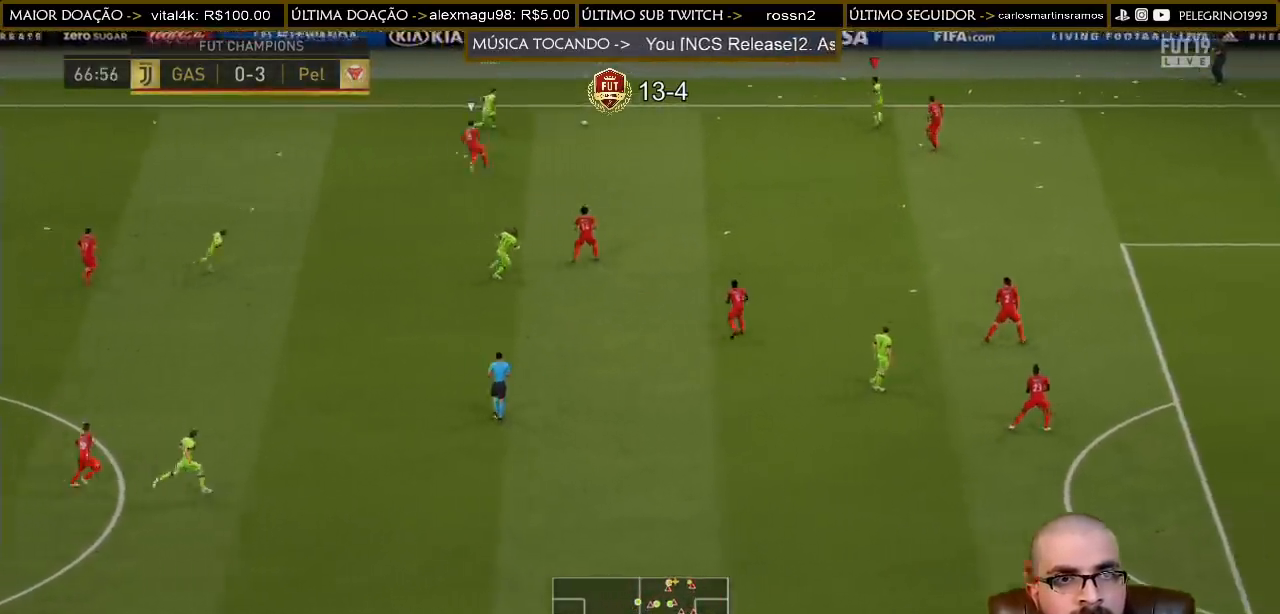
{"buttons": [], "left_stick": "down-left", "right_stick": "center", "events": []}
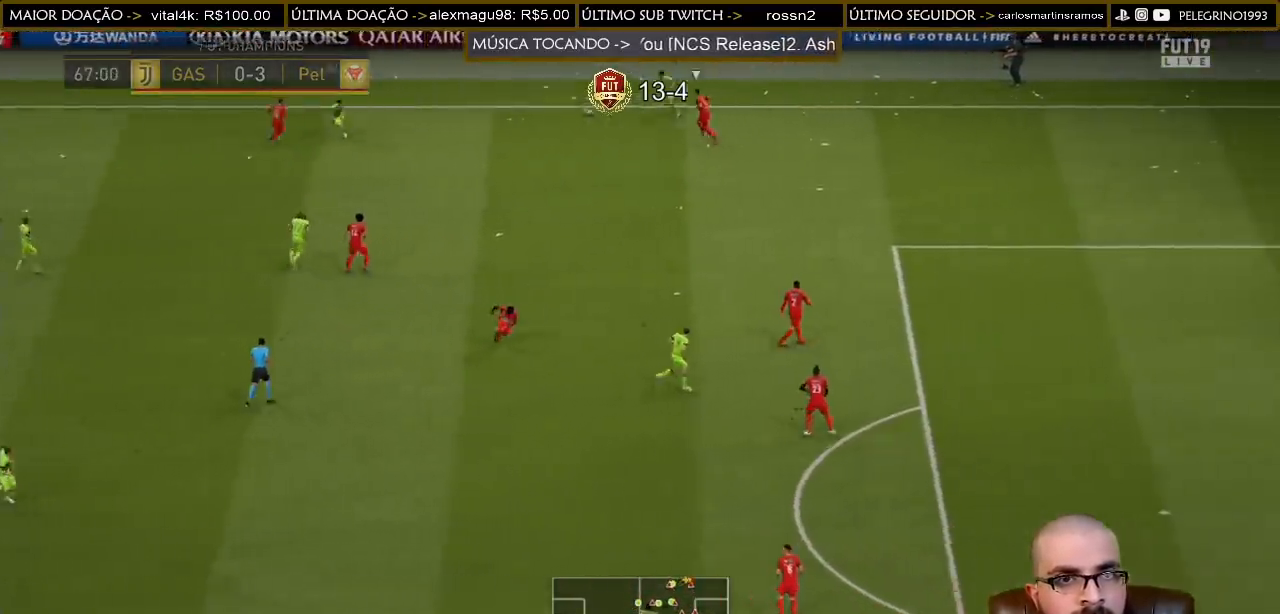
{"buttons": [], "left_stick": "down-left", "right_stick": "center", "events": [[33, "CROSS", "down"], [33, "L1", "down"], [133, "CROSS", "up"], [133, "L1", "up"]]}
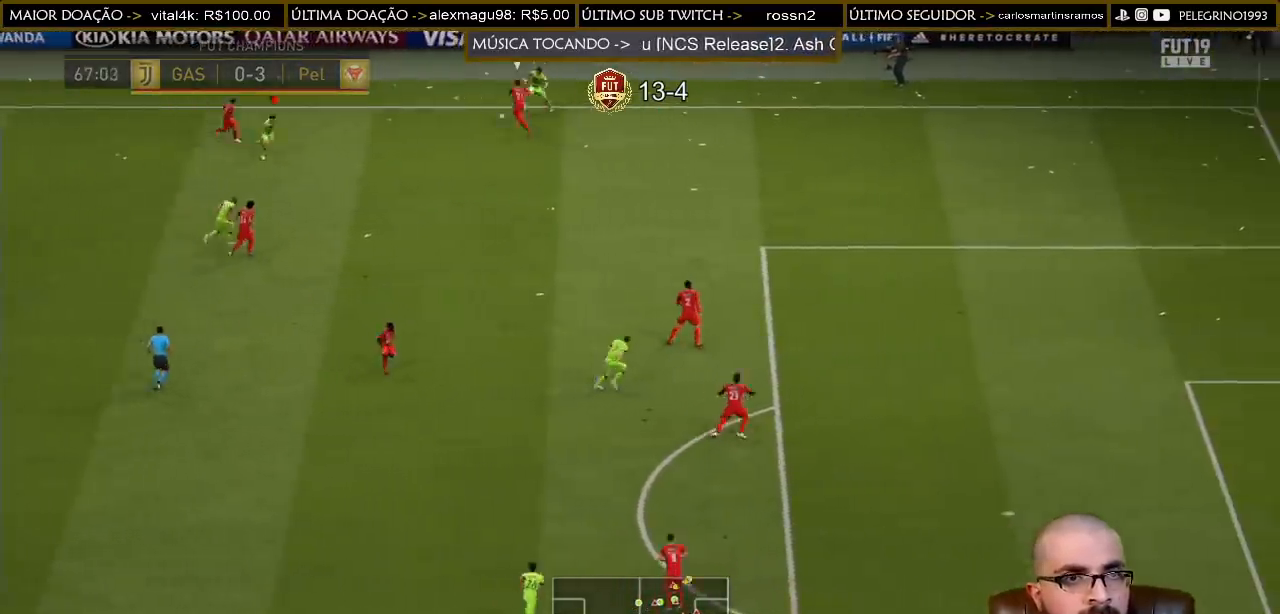
{"buttons": [], "left_stick": "down", "right_stick": "center", "events": [[267, "left_stick", "down"]]}
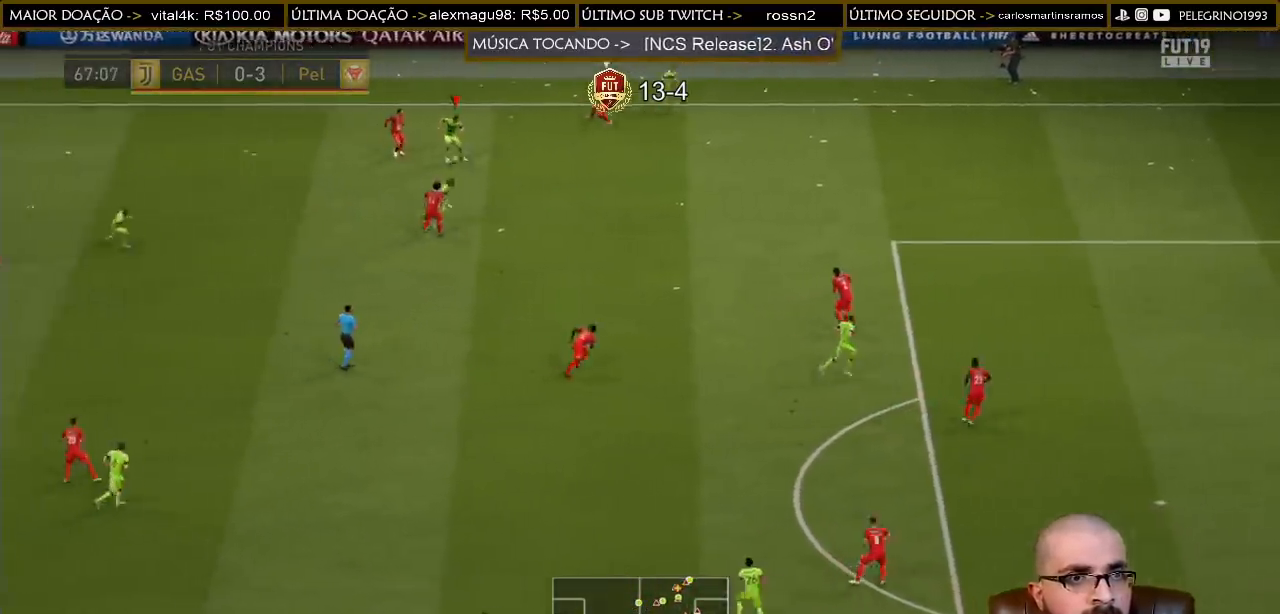
{"buttons": [], "left_stick": "down", "right_stick": "center", "events": [[233, "CROSS", "down"], [333, "CROSS", "up"]]}
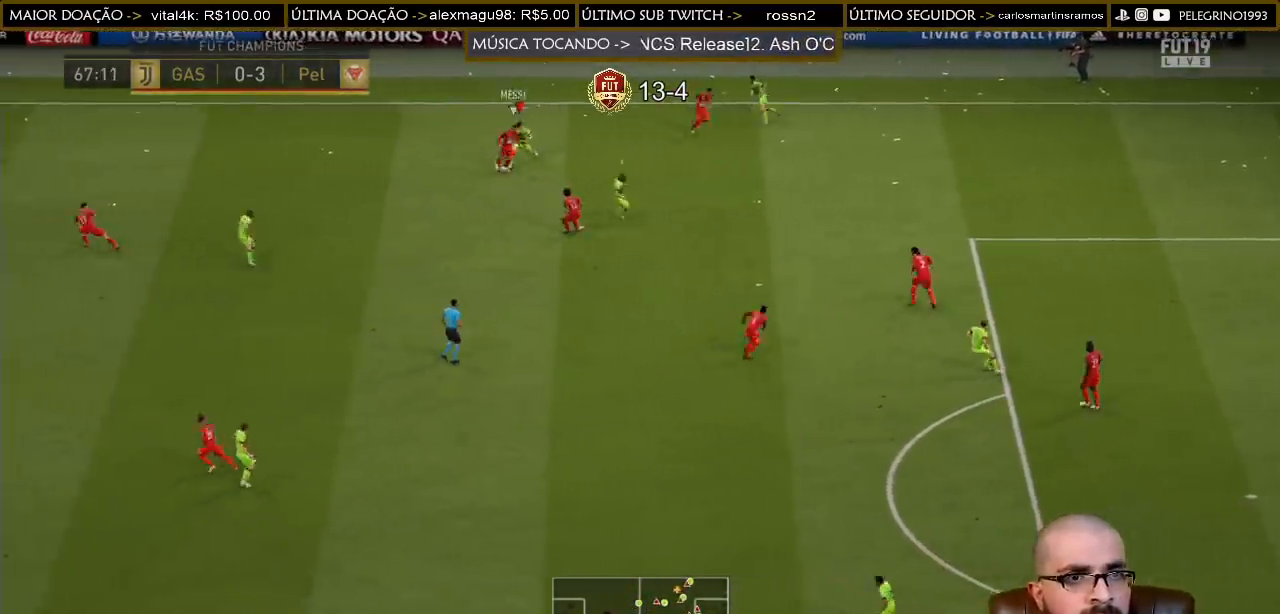
{"buttons": ["R2"], "left_stick": "down-left", "right_stick": "center", "events": [[67, "R2", "down"], [167, "left_stick", "down-left"]]}
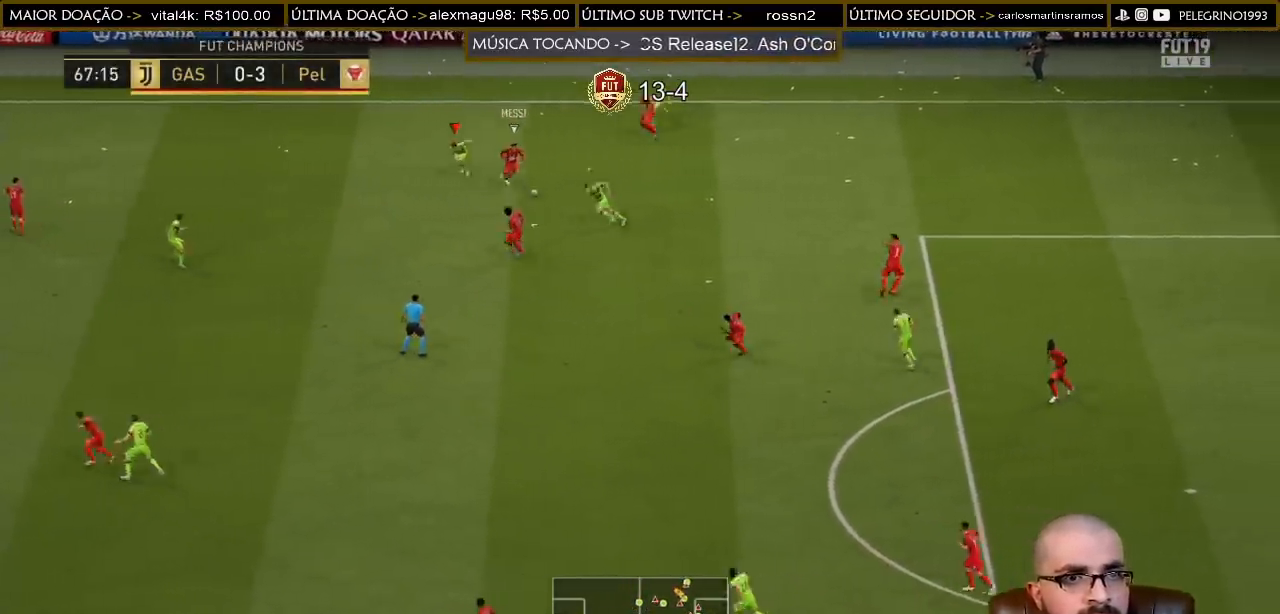
{"buttons": ["R2"], "left_stick": "down-left", "right_stick": "center", "events": [[67, "L1", "down"], [167, "L1", "up"]]}
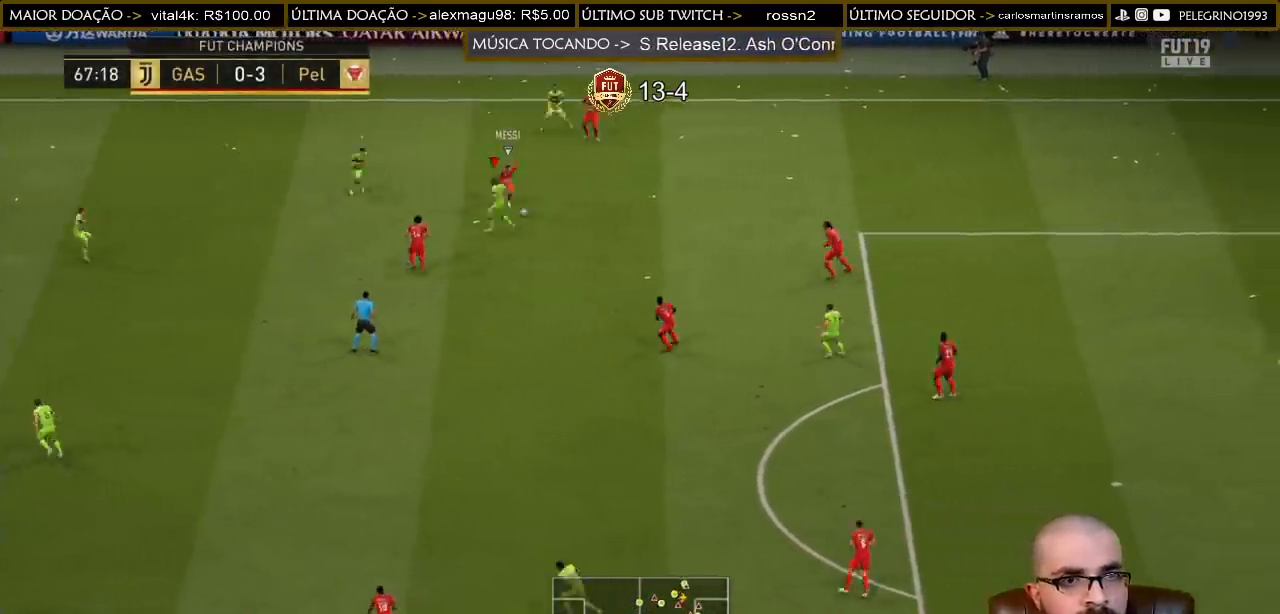
{"buttons": ["R2"], "left_stick": "down", "right_stick": "center", "events": [[433, "left_stick", "down"]]}
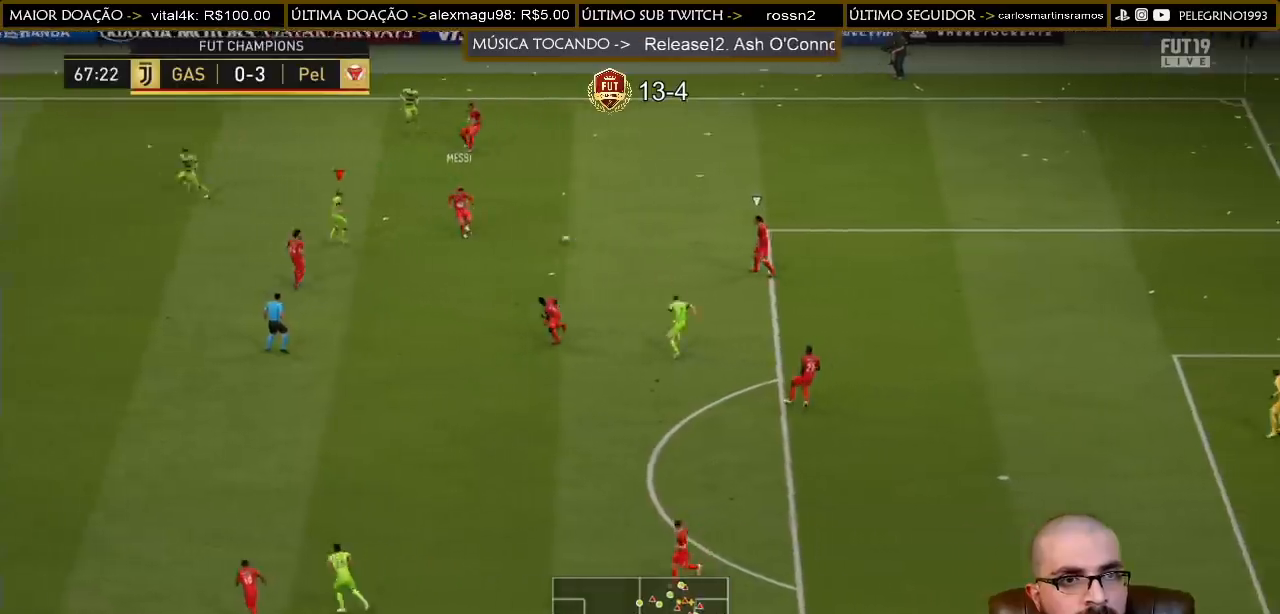
{"buttons": ["R2"], "left_stick": "down-left", "right_stick": "center", "events": [[267, "L1", "down"], [267, "R2", "up"], [333, "left_stick", "down-left"], [367, "L1", "up"], [467, "R2", "down"]]}
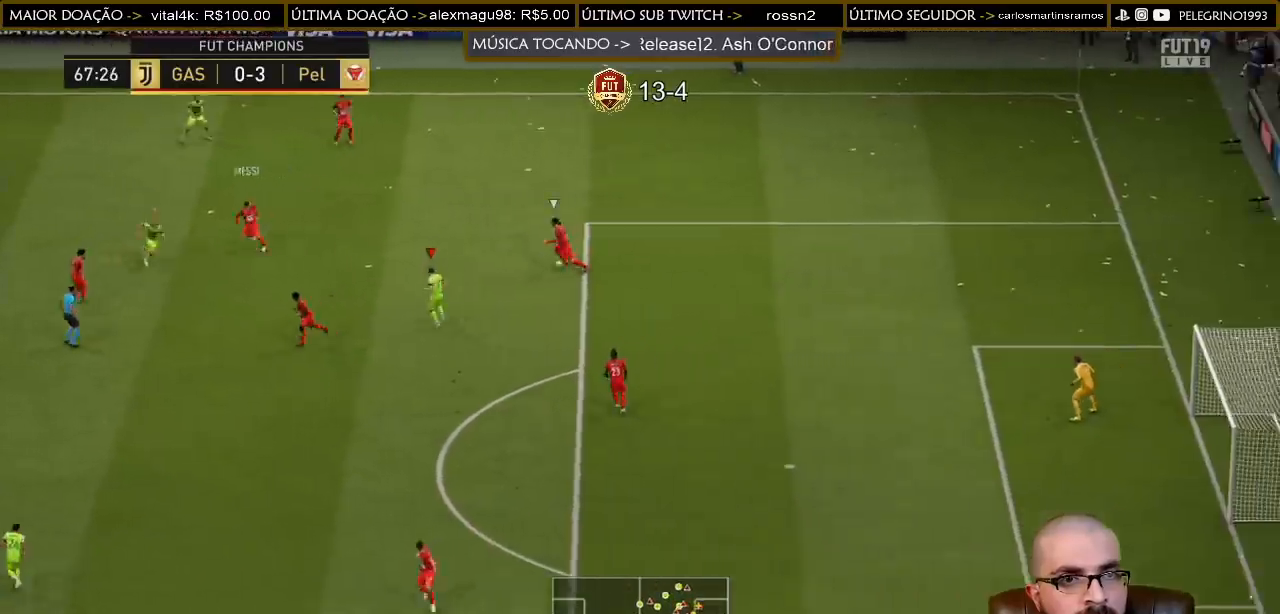
{"buttons": ["R2"], "left_stick": "down-left", "right_stick": "center", "events": []}
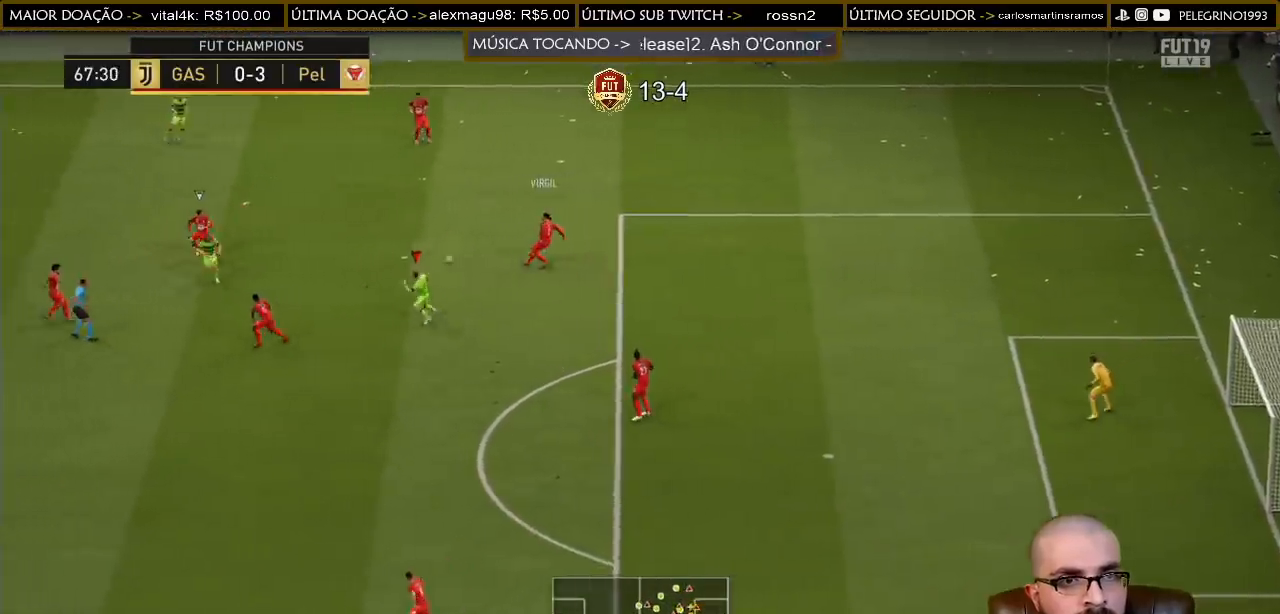
{"buttons": ["R2"], "left_stick": "left", "right_stick": "center", "events": [[100, "left_stick", "left"], [133, "L1", "down"], [267, "L1", "up"]]}
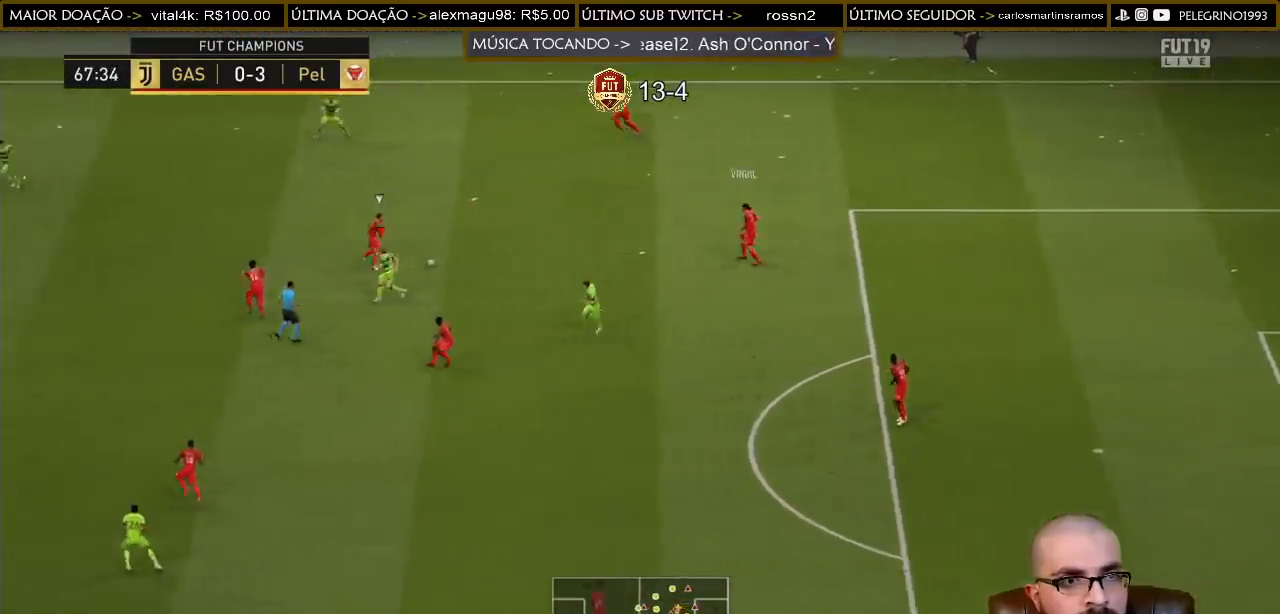
{"buttons": ["R2"], "left_stick": "up-left", "right_stick": "center", "events": [[133, "left_stick", "up-left"], [167, "SQUARE", "down"], [467, "SQUARE", "up"]]}
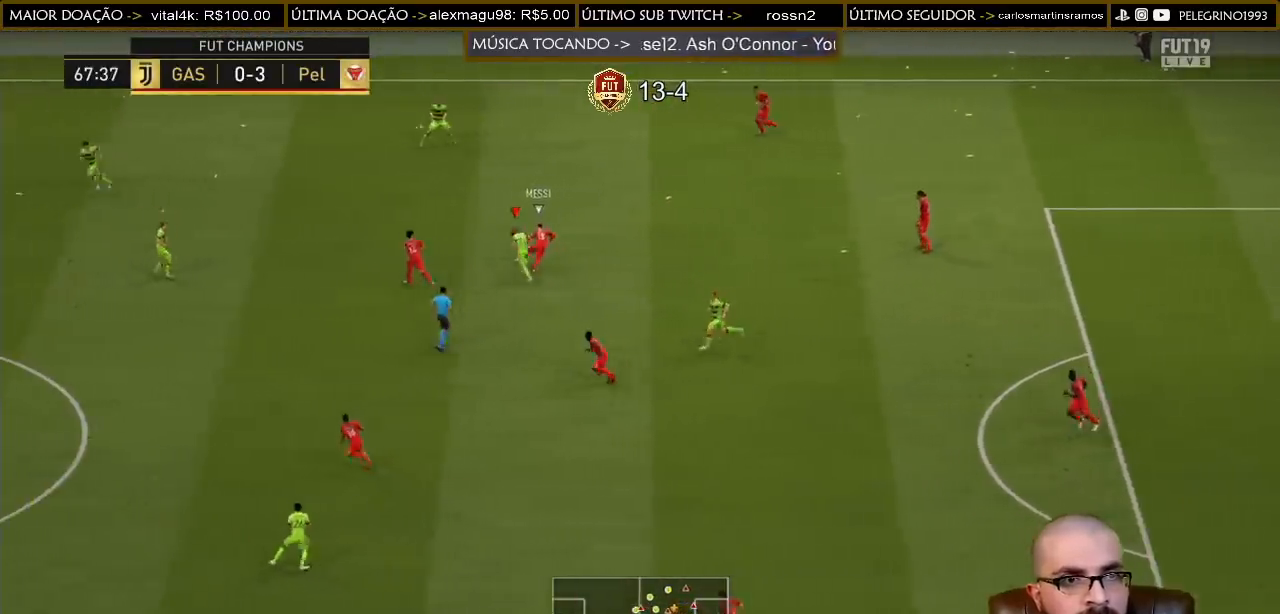
{"buttons": [], "left_stick": "left", "right_stick": "center", "events": [[300, "left_stick", "left"], [400, "L1", "down"], [400, "R2", "up"], [500, "L1", "up"]]}
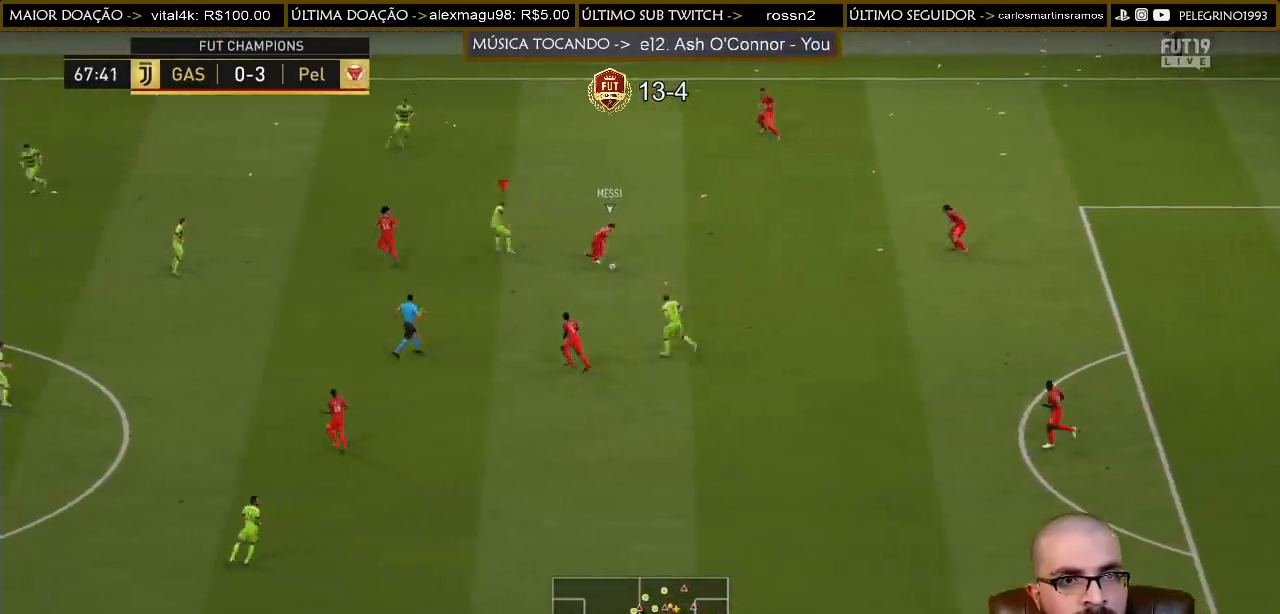
{"buttons": ["R2"], "left_stick": "left", "right_stick": "center", "events": [[33, "R2", "down"]]}
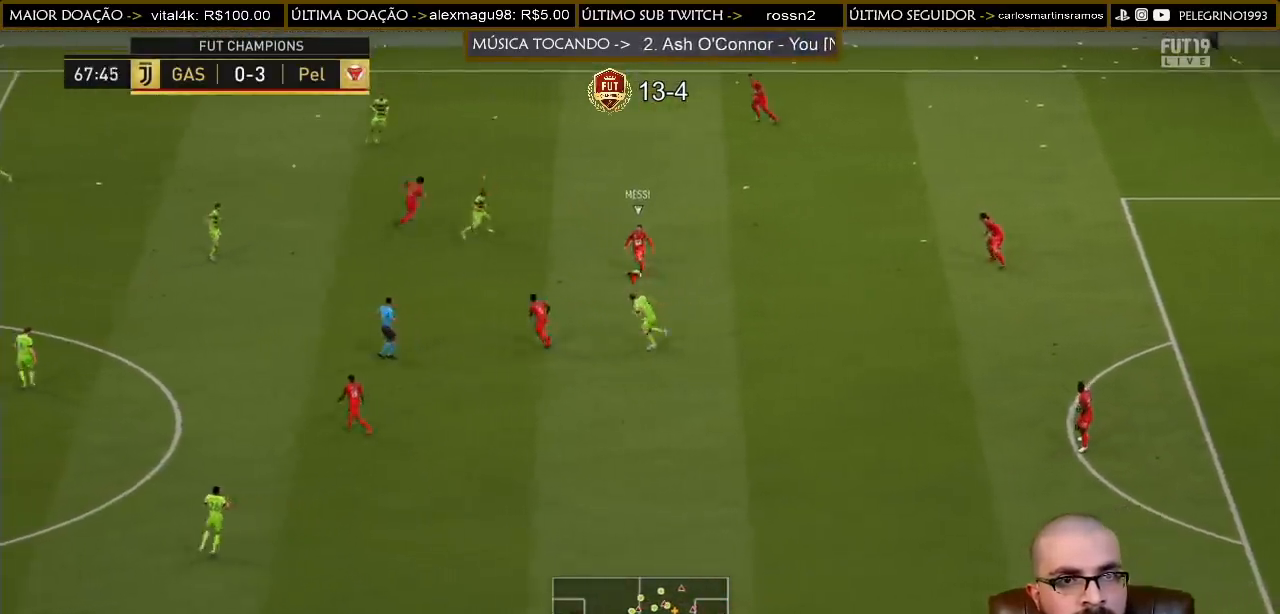
{"buttons": ["R2"], "left_stick": "left", "right_stick": "center", "events": []}
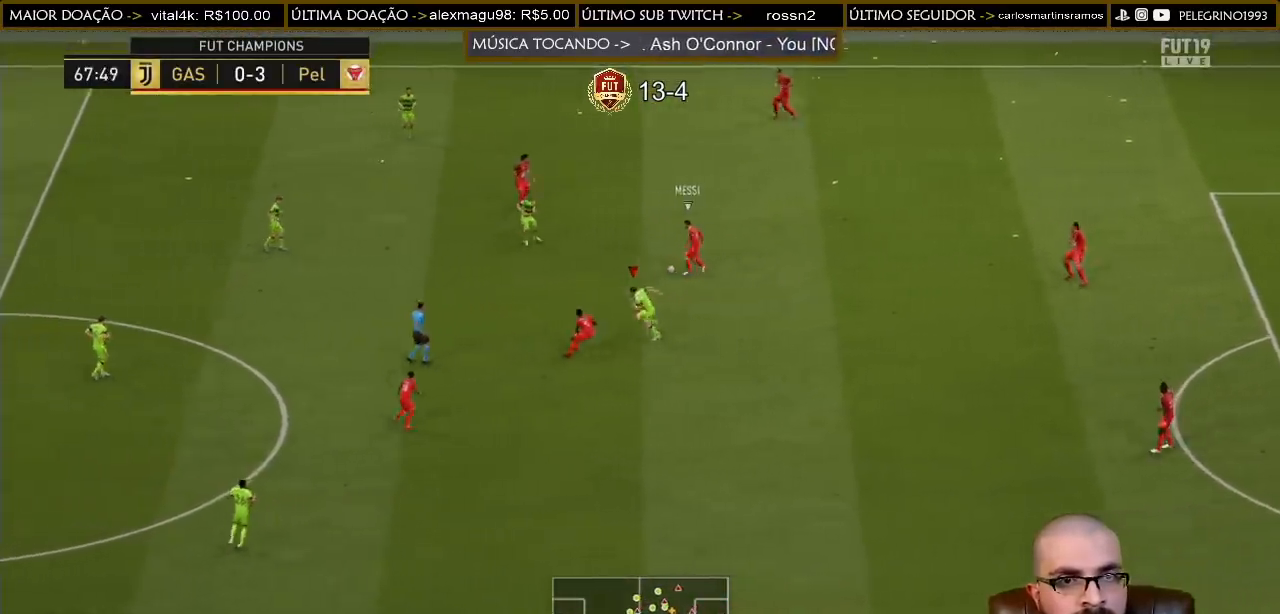
{"buttons": [], "left_stick": "up", "right_stick": "center", "events": [[100, "R2", "up"], [267, "L1", "down"], [333, "left_stick", "up"], [367, "L1", "up"]]}
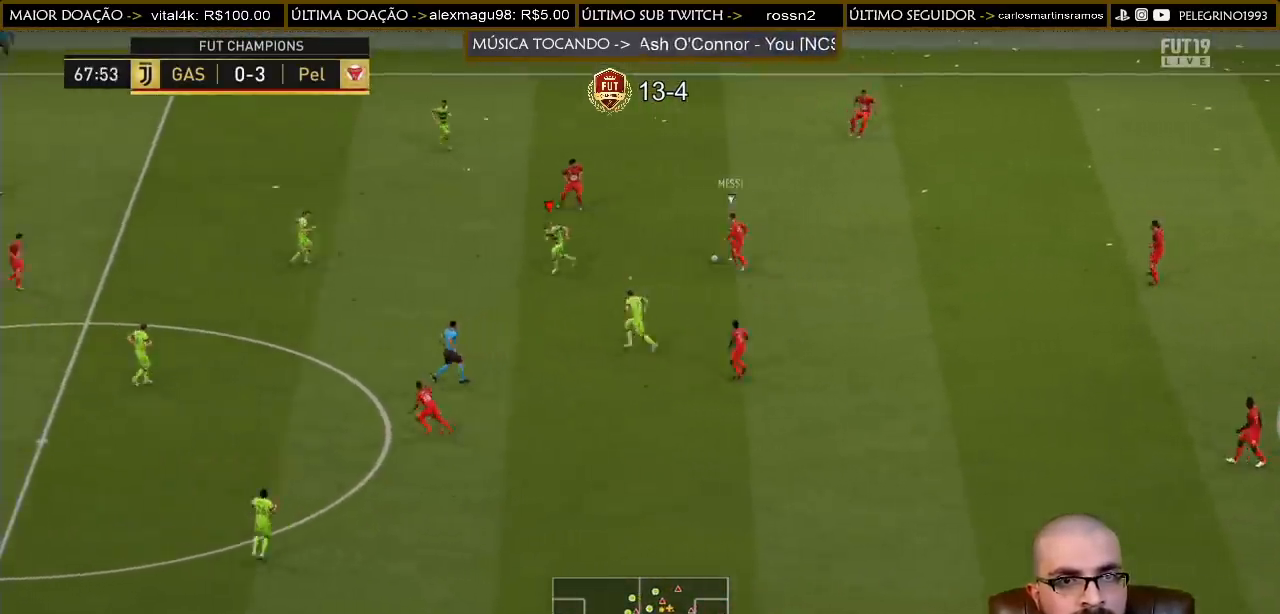
{"buttons": ["R2"], "left_stick": "up", "right_stick": "center", "events": [[33, "R2", "down"]]}
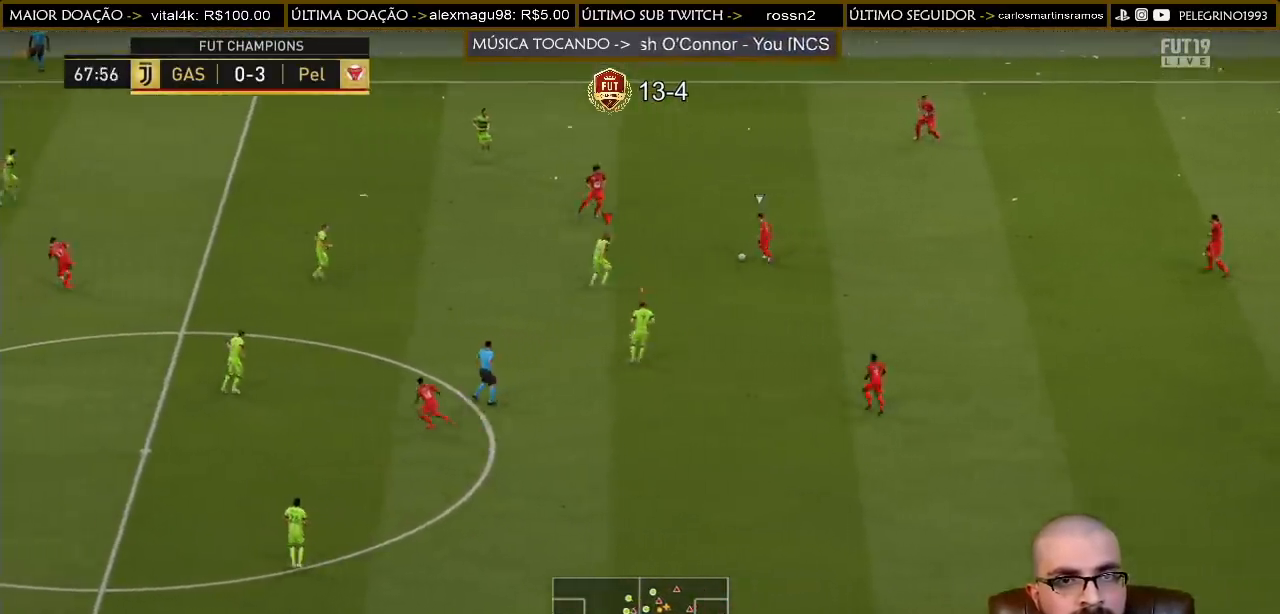
{"buttons": ["R2"], "left_stick": "left", "right_stick": "center", "events": [[267, "left_stick", "up-left"], [433, "left_stick", "left"]]}
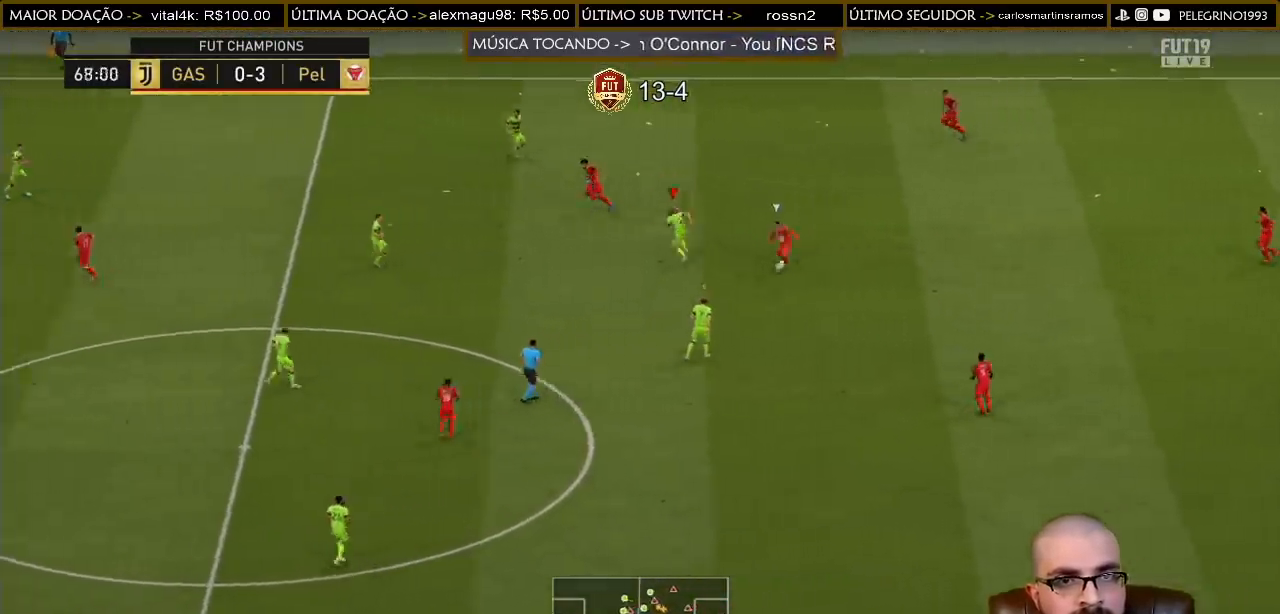
{"buttons": ["R2"], "left_stick": "down-left", "right_stick": "center", "events": [[100, "left_stick", "down-left"]]}
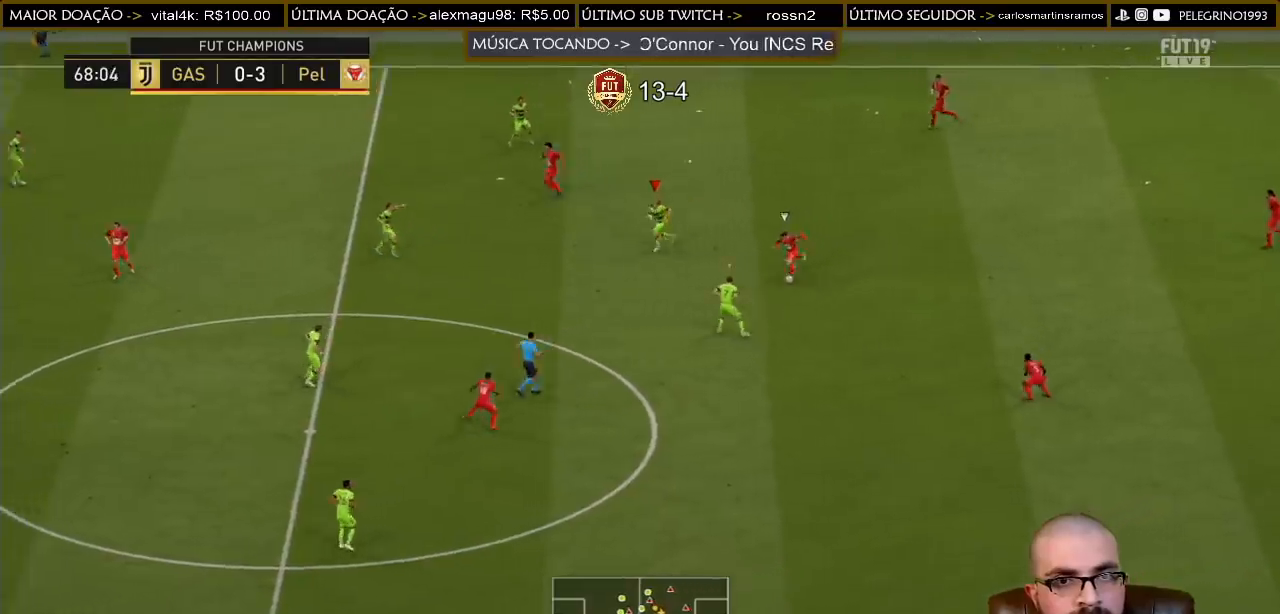
{"buttons": ["SQUARE", "R2"], "left_stick": "down", "right_stick": "center", "events": [[33, "left_stick", "down"], [267, "SQUARE", "down"]]}
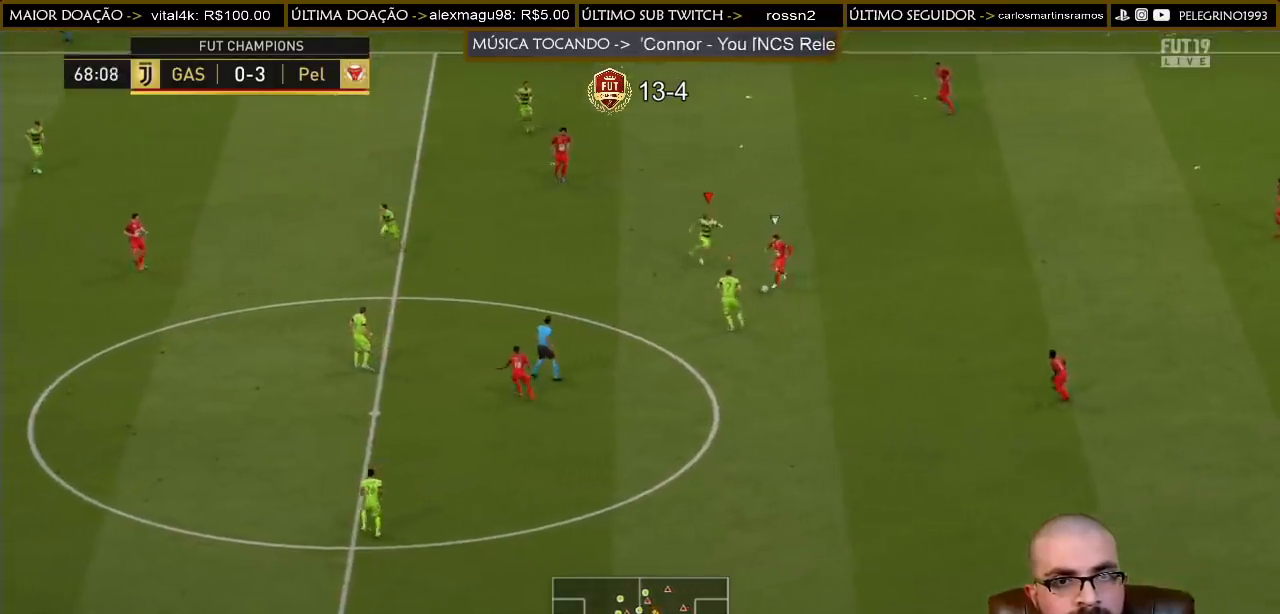
{"buttons": ["L1", "R2"], "left_stick": "down", "right_stick": "center", "events": [[100, "SQUARE", "up"], [500, "L1", "down"]]}
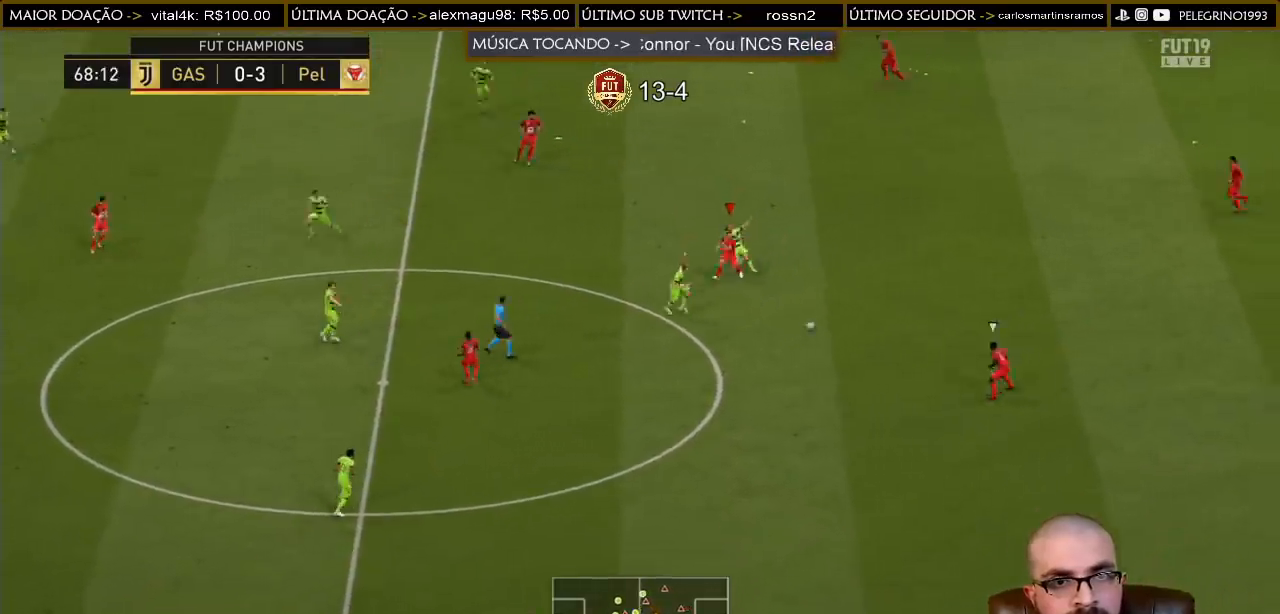
{"buttons": ["R2"], "left_stick": "down", "right_stick": "center", "events": [[100, "L1", "up"]]}
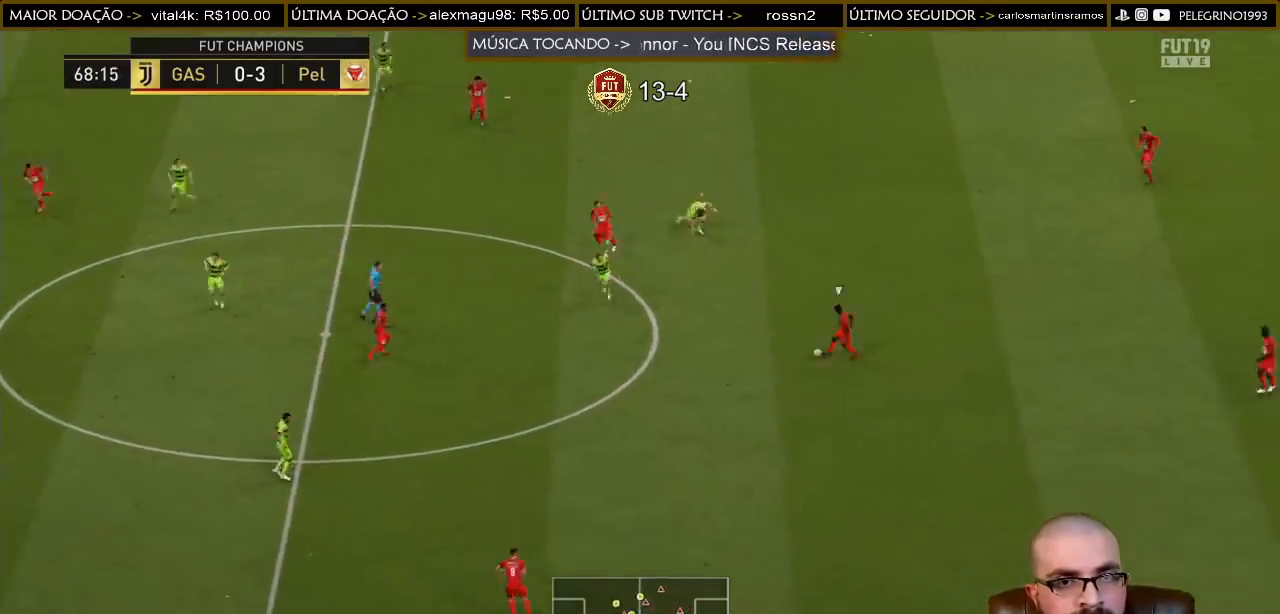
{"buttons": ["R2"], "left_stick": "down-left", "right_stick": "center", "events": [[267, "left_stick", "down-left"]]}